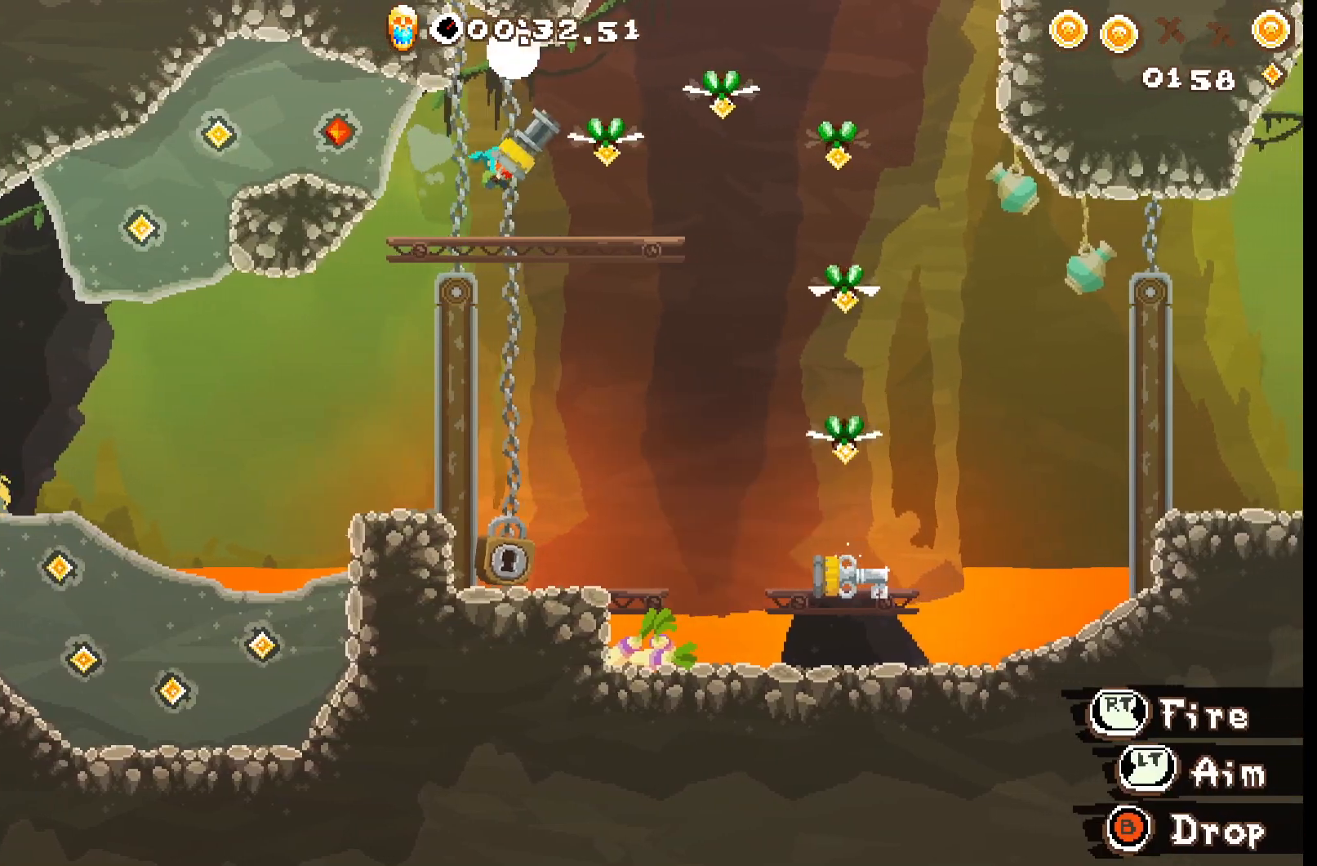
Gameplay with a controller (Xbox layout); each line is a JSON object with the inputs held at the frame after it. "events" lists button and stick changes between this image and that frame as [ms after this image, input, new state], when the widget could be followed in between. Not read: right_stick.
{"buttons": ["R2"], "left_stick": "right", "events": [[50, "left_stick", "right"], [200, "A", "up"], [417, "A", "down"], [500, "A", "up"]]}
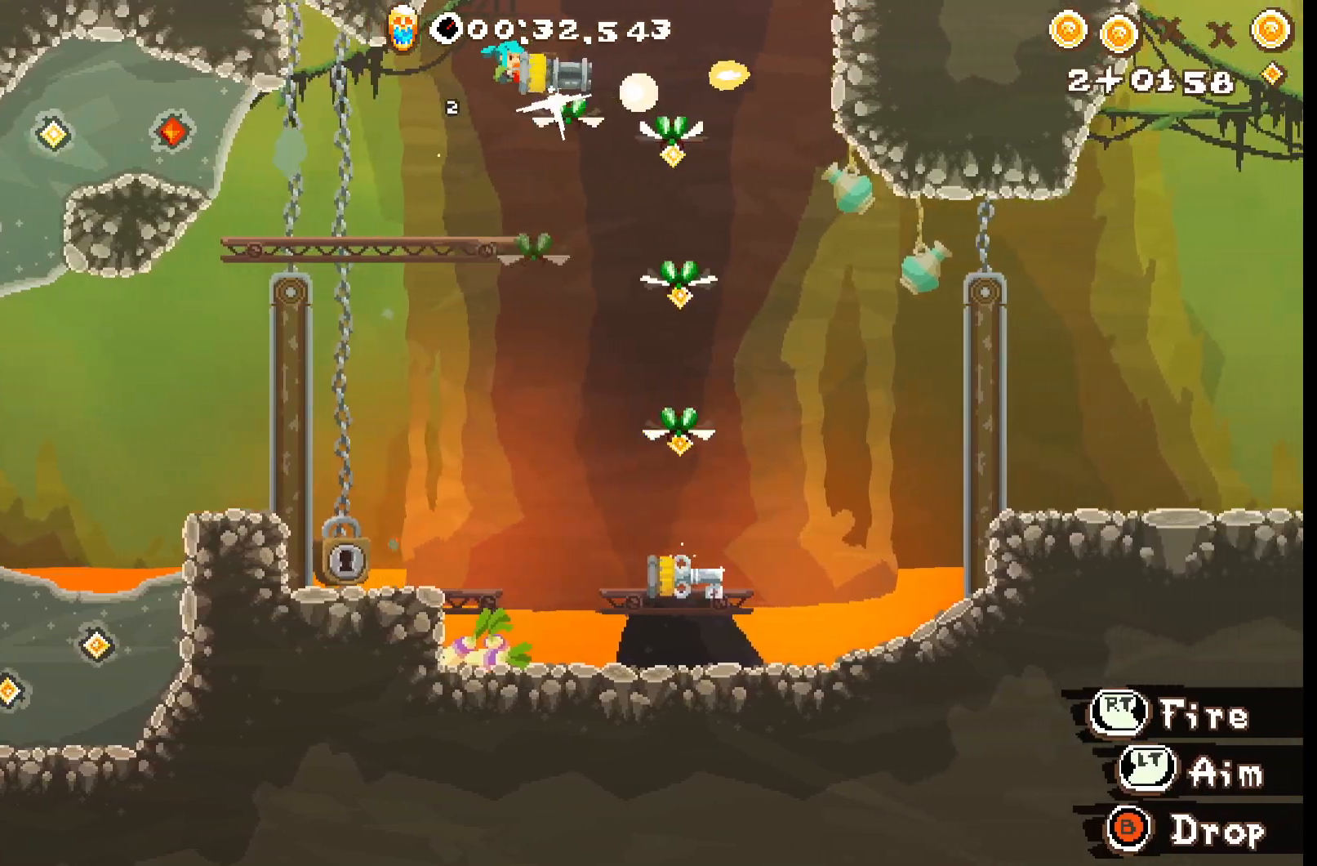
{"buttons": ["R2"], "left_stick": "right", "events": []}
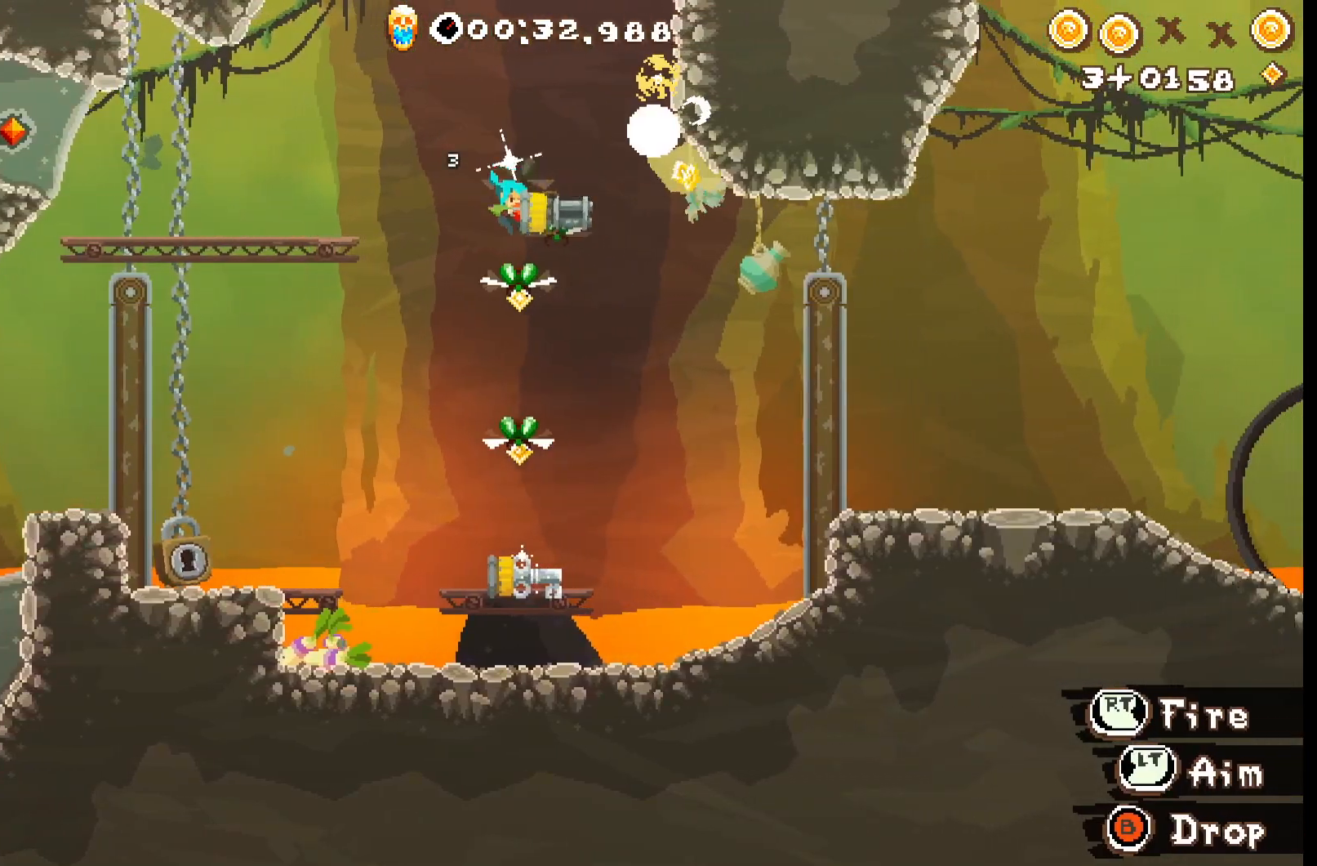
{"buttons": ["R2"], "left_stick": "right", "events": [[167, "A", "down"], [317, "A", "up"]]}
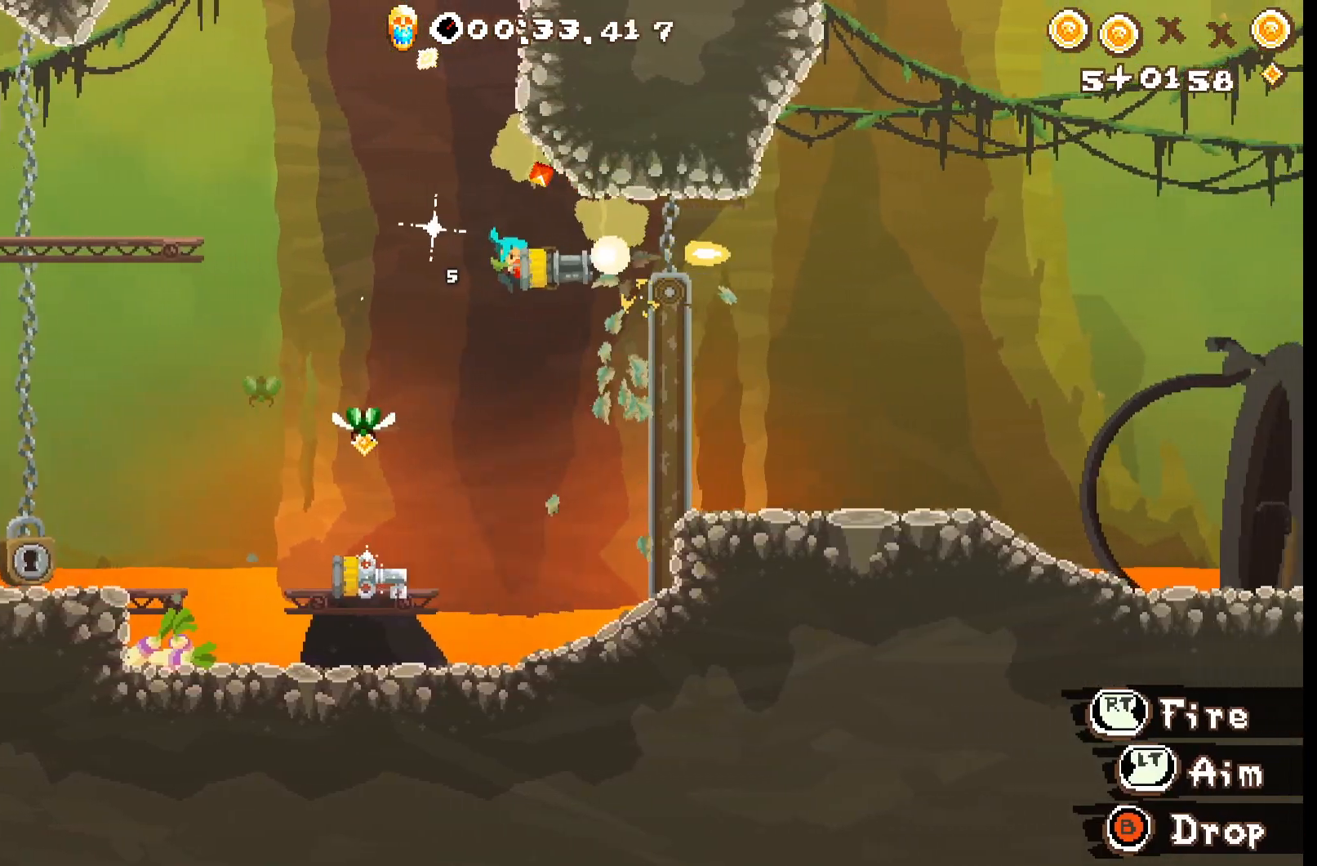
{"buttons": ["A", "R2"], "left_stick": "right", "events": [[117, "A", "down"], [317, "A", "up"], [400, "A", "down"]]}
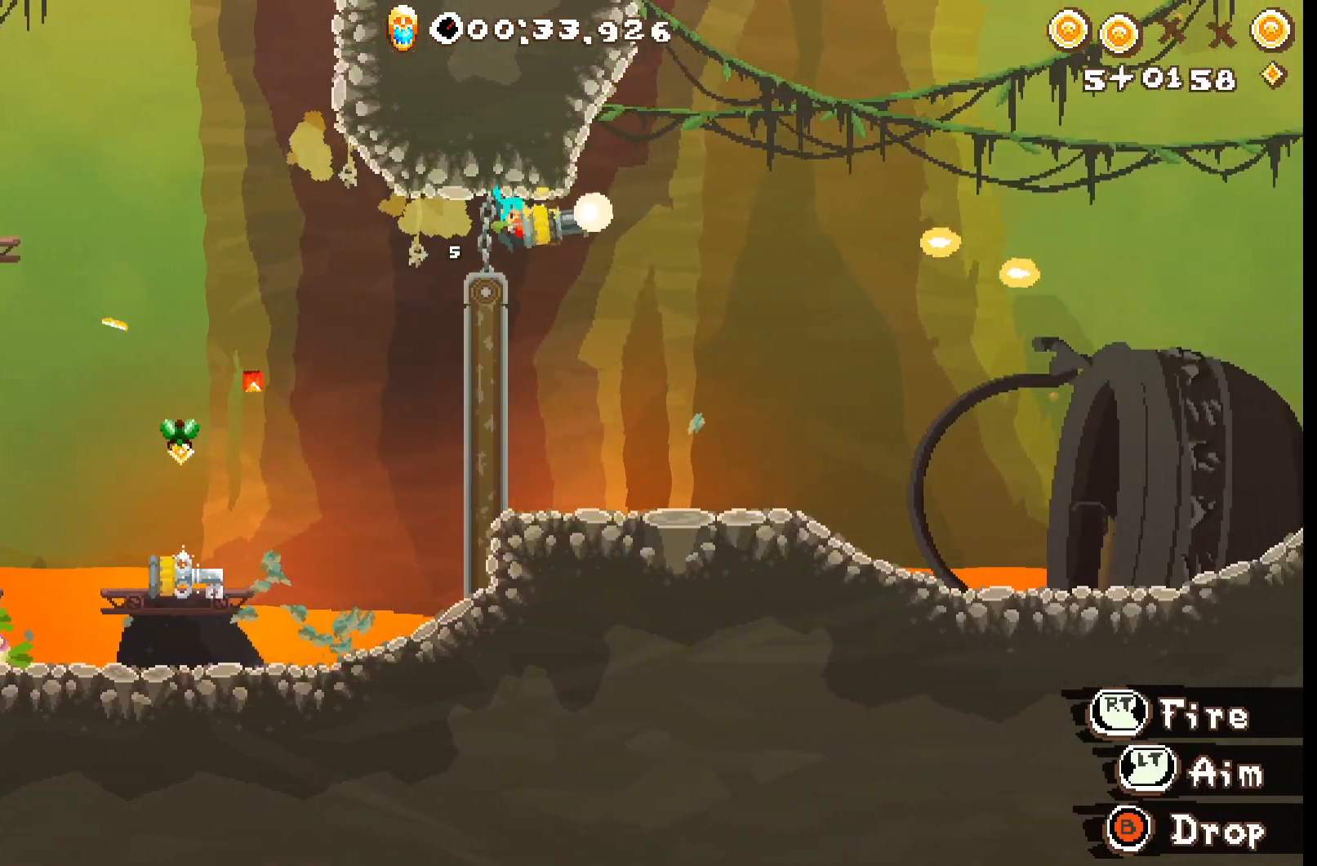
{"buttons": ["R2"], "left_stick": "right", "events": [[83, "A", "up"], [217, "A", "down"], [417, "A", "up"]]}
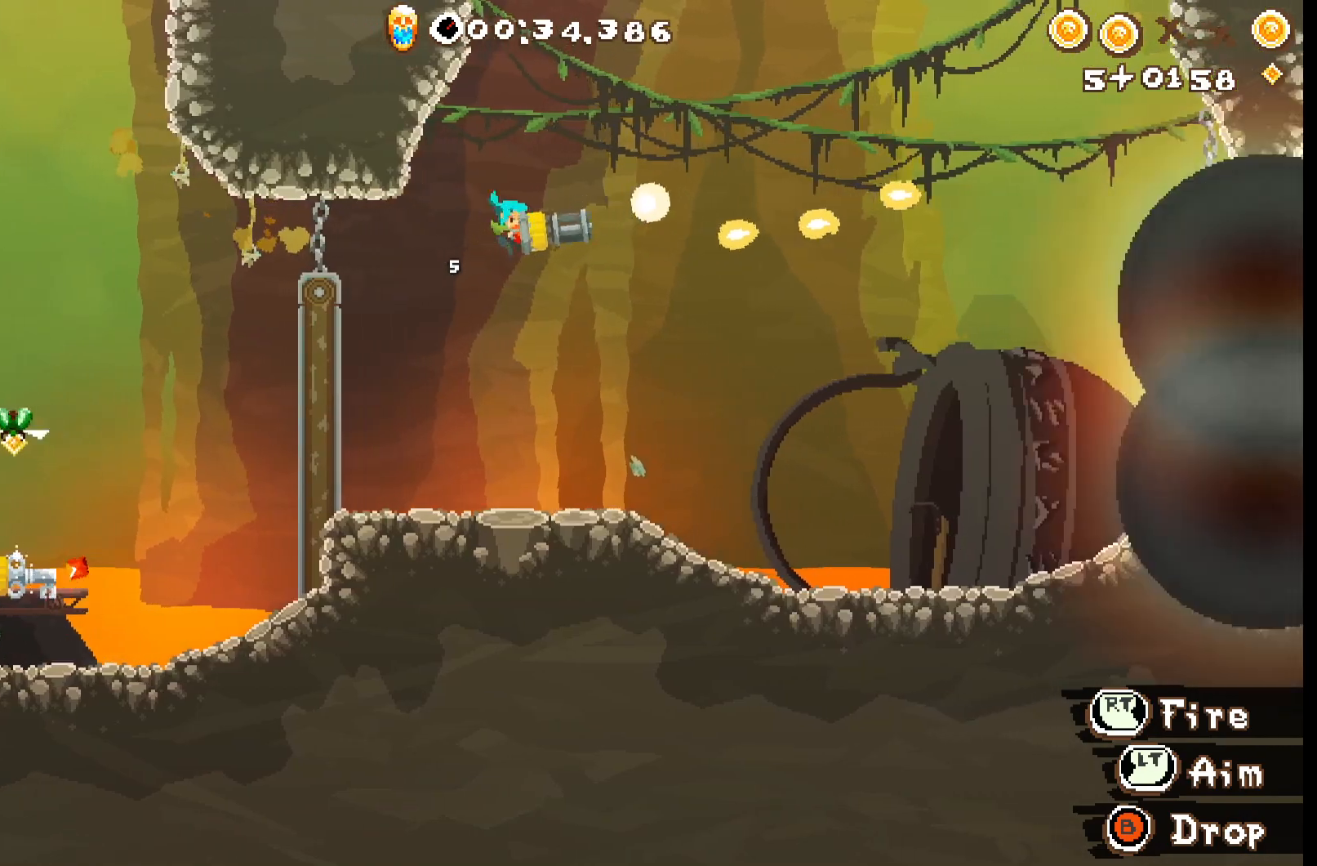
{"buttons": ["R2"], "left_stick": "right", "events": [[317, "A", "down"], [450, "A", "up"]]}
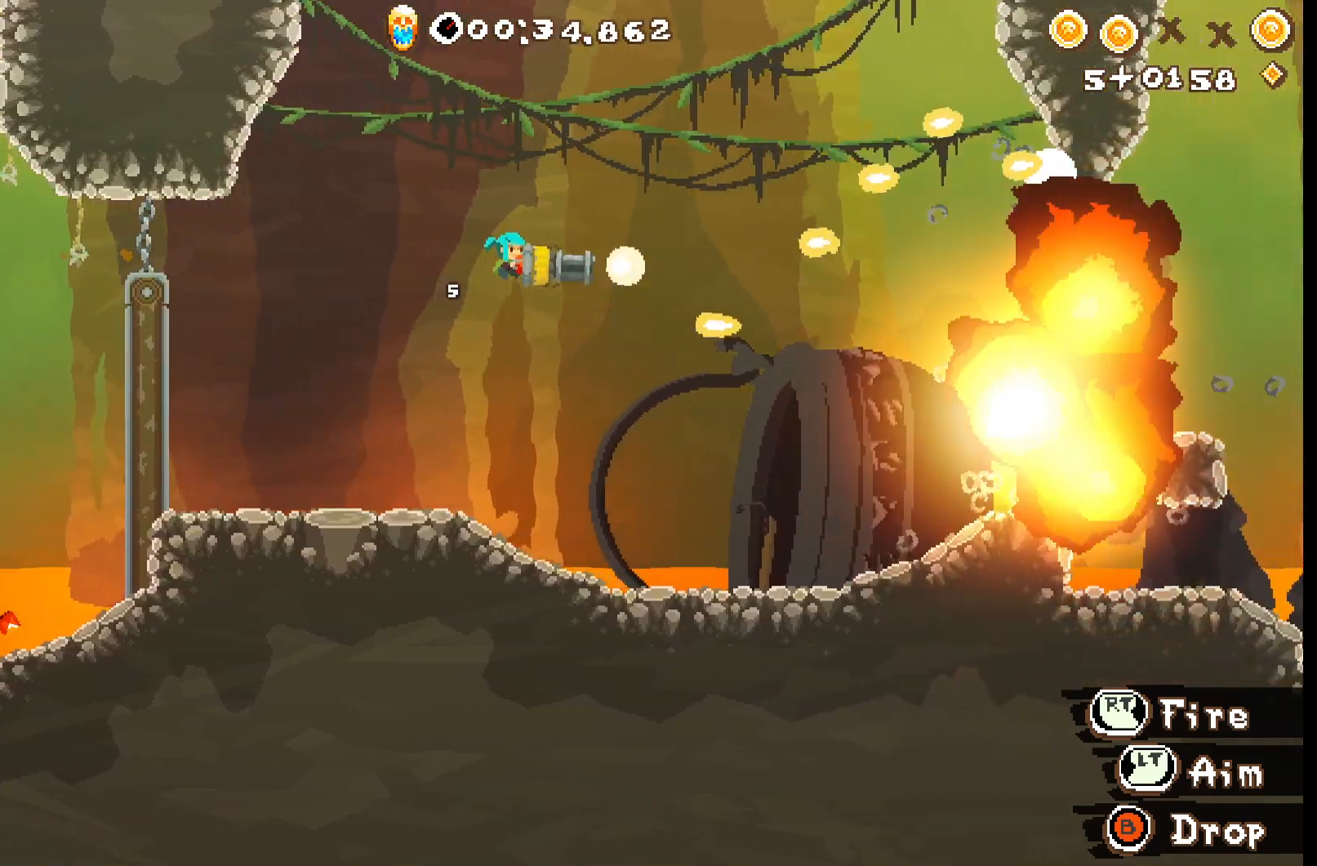
{"buttons": ["R2"], "left_stick": "right", "events": [[283, "A", "down"], [383, "A", "up"]]}
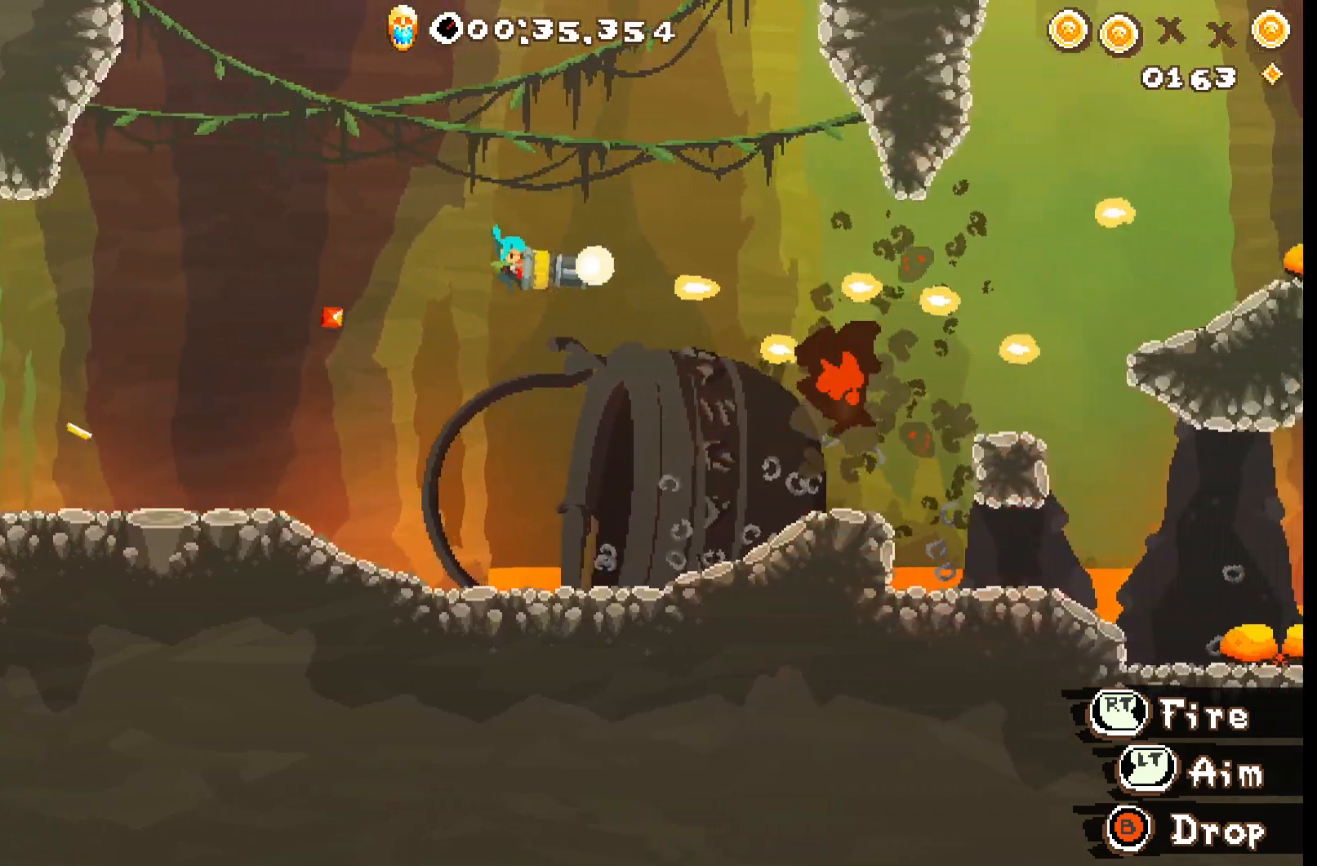
{"buttons": ["A", "R2"], "left_stick": "right", "events": [[150, "A", "down"], [217, "A", "up"], [467, "A", "down"]]}
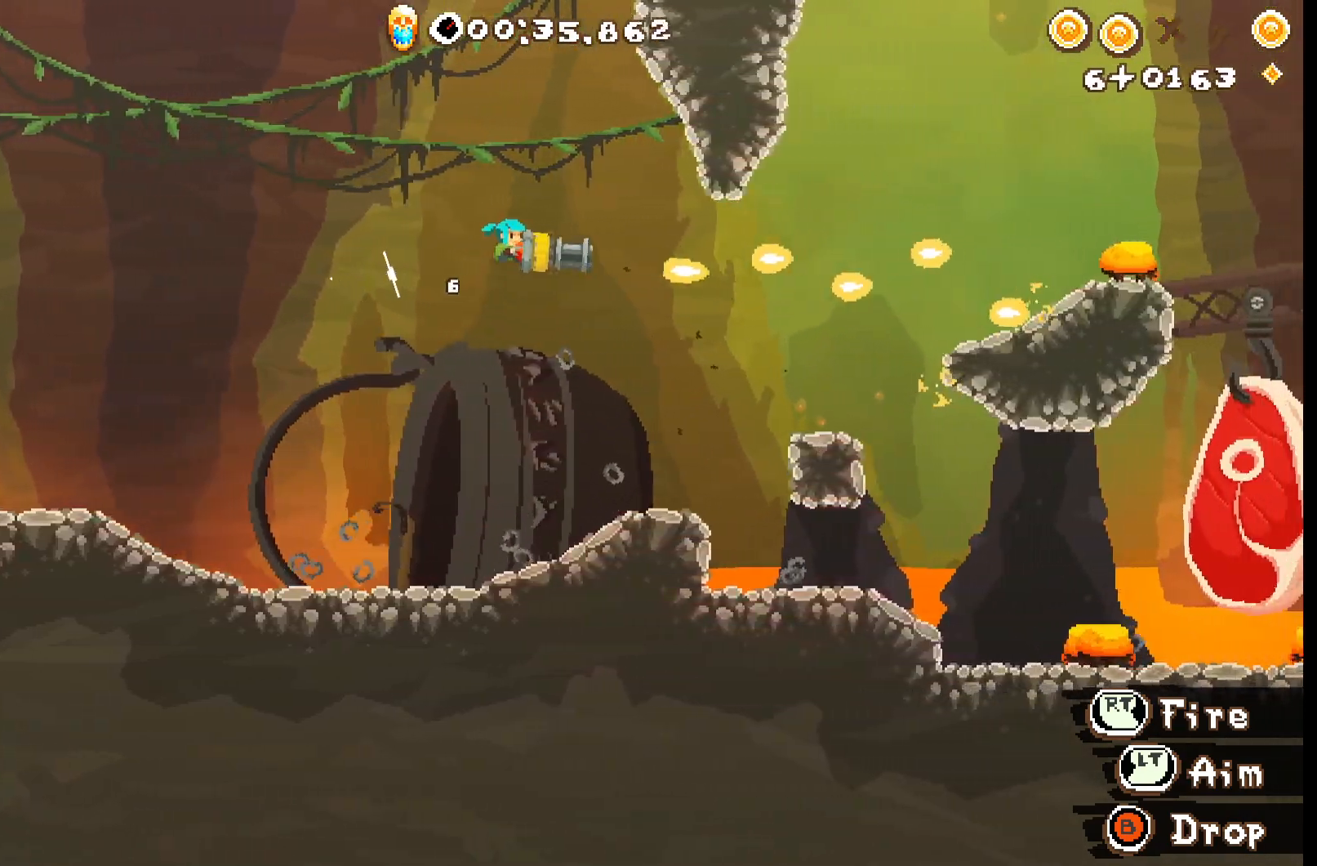
{"buttons": ["R2"], "left_stick": "right", "events": [[17, "A", "up"], [333, "A", "down"], [367, "A", "up"]]}
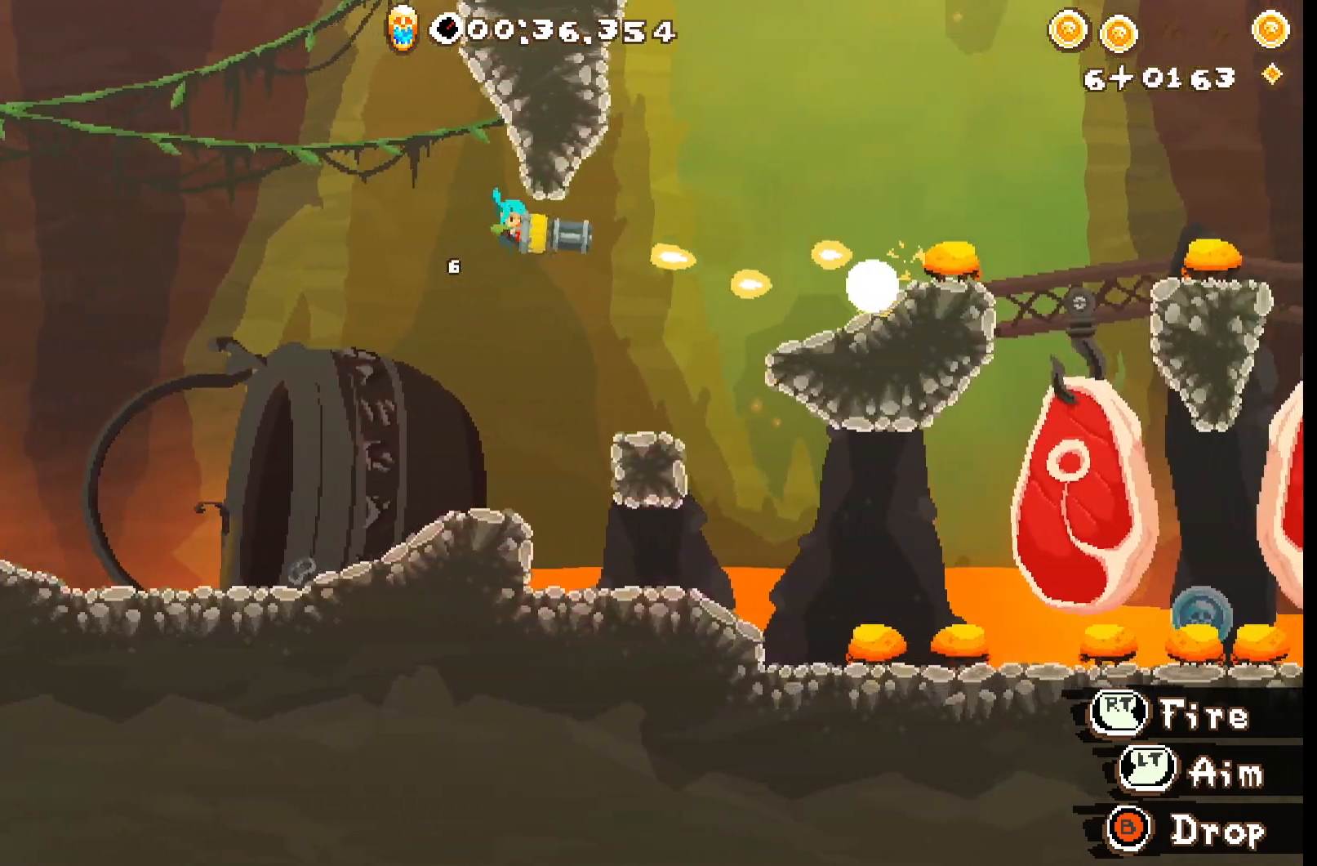
{"buttons": ["R2"], "left_stick": "right", "events": [[150, "A", "down"], [267, "A", "up"], [433, "A", "down"], [500, "A", "up"]]}
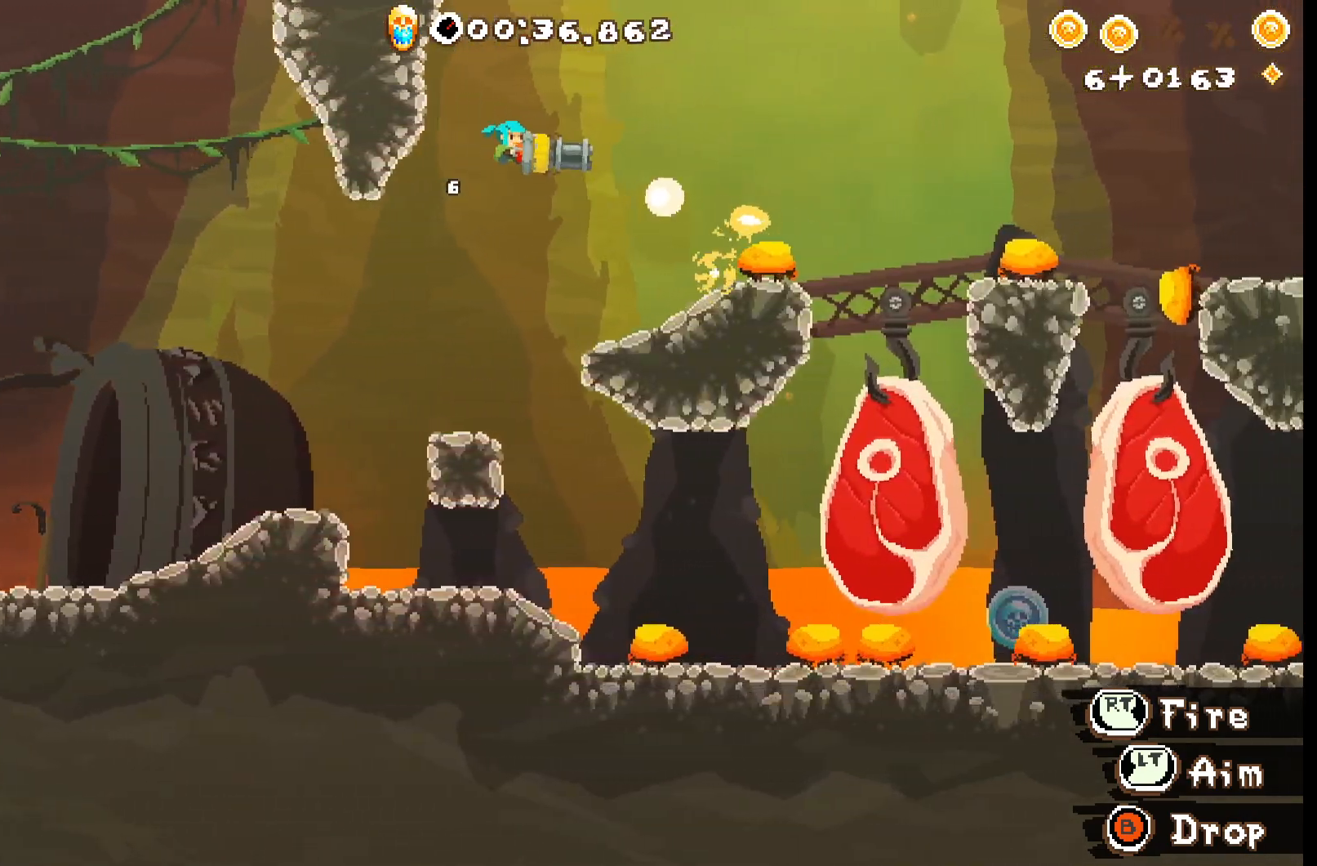
{"buttons": ["R2"], "left_stick": "right", "events": [[233, "A", "down"], [283, "A", "up"]]}
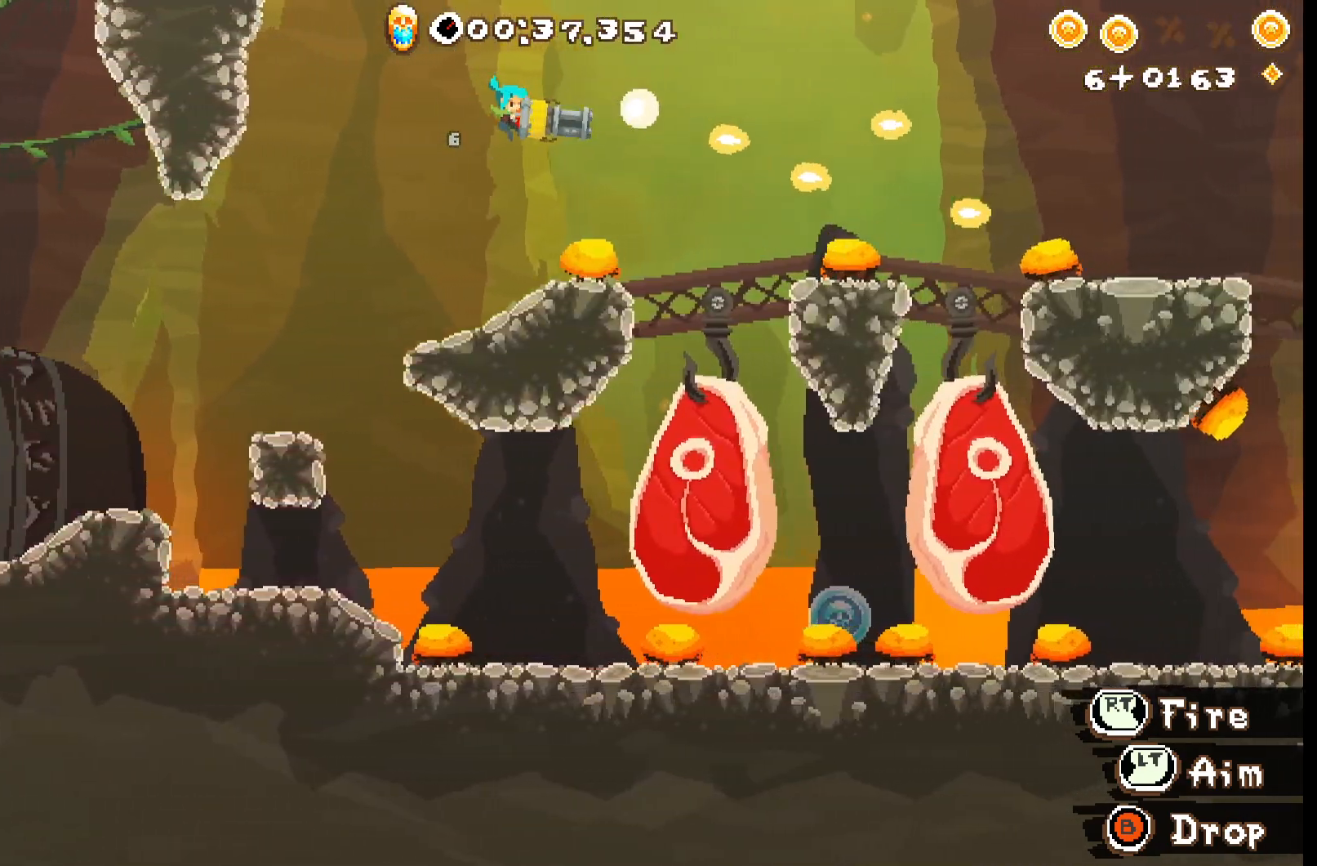
{"buttons": ["R2"], "left_stick": "right", "events": [[33, "A", "down"], [100, "A", "up"], [333, "A", "down"], [417, "A", "up"]]}
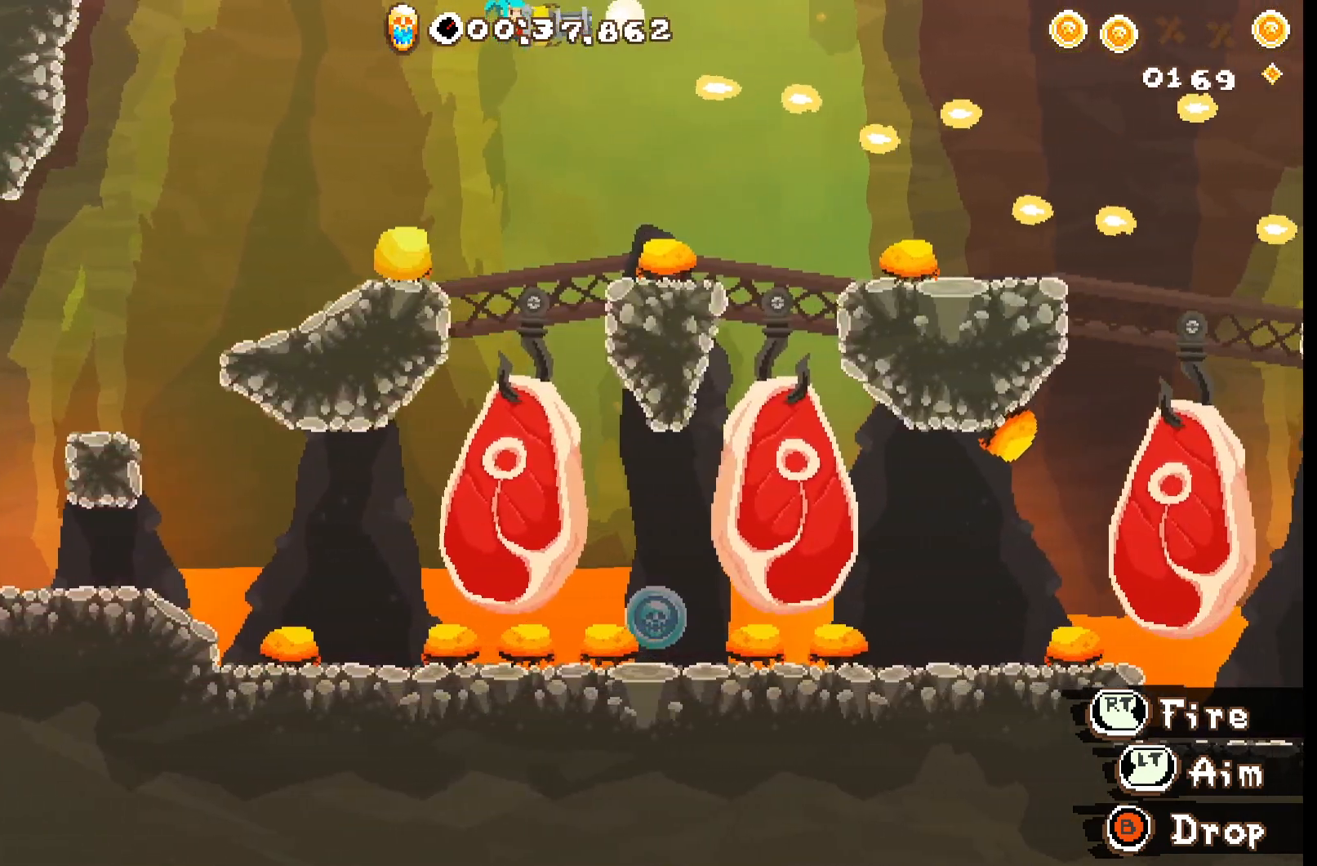
{"buttons": ["R2"], "left_stick": "right", "events": [[217, "A", "down"], [317, "A", "up"]]}
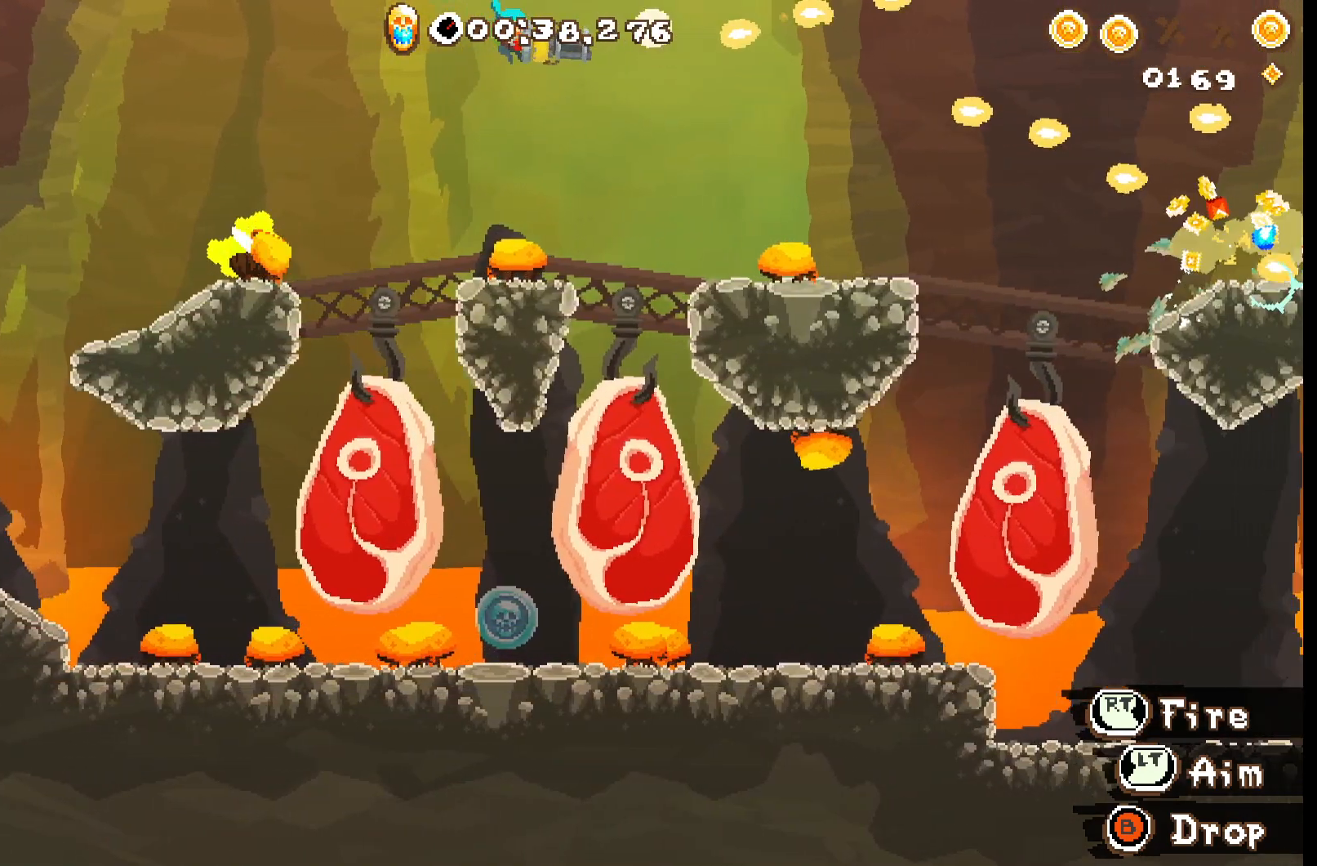
{"buttons": ["R2"], "left_stick": "right", "events": [[83, "A", "down"], [150, "A", "up"]]}
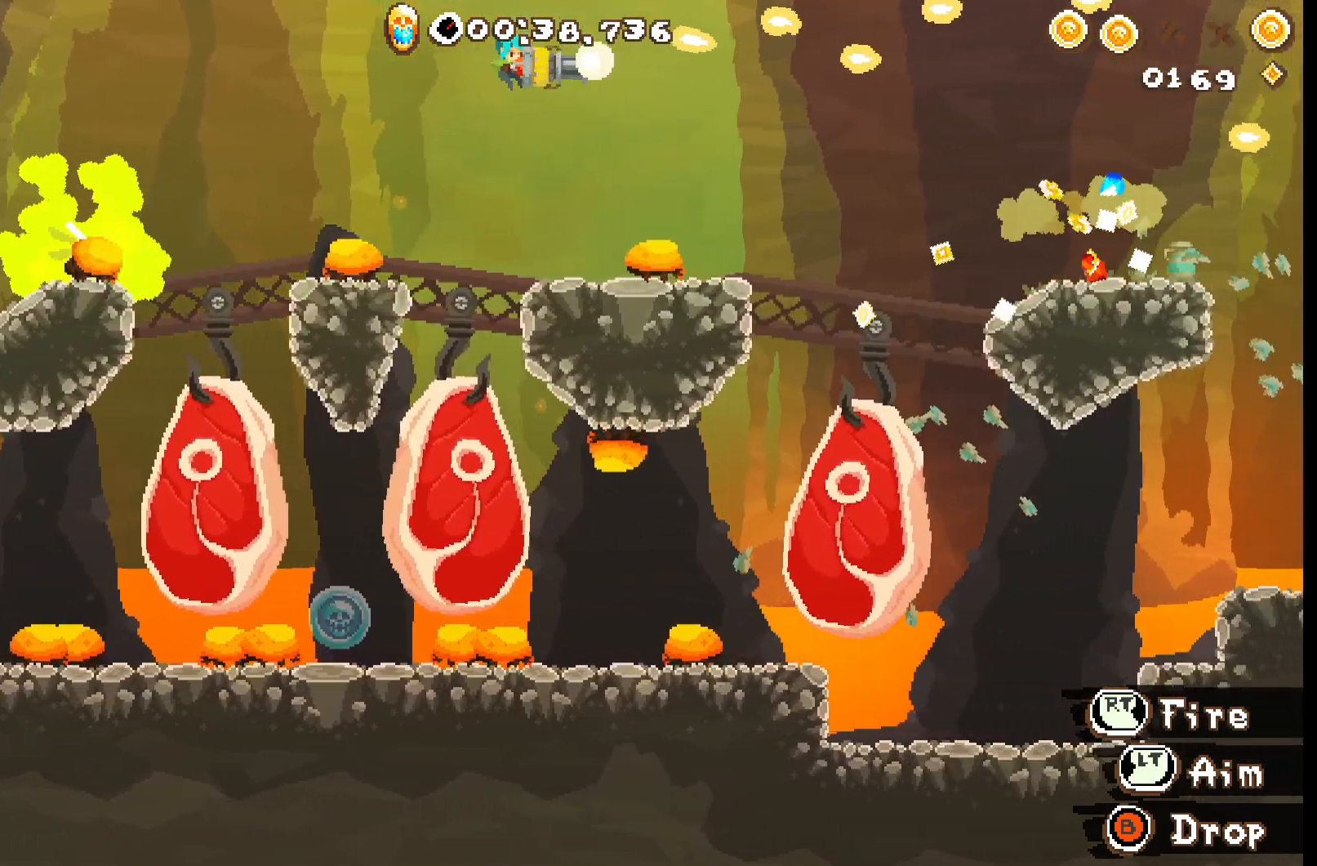
{"buttons": ["A", "R2"], "left_stick": "right", "events": [[50, "A", "down"], [133, "A", "up"], [450, "A", "down"]]}
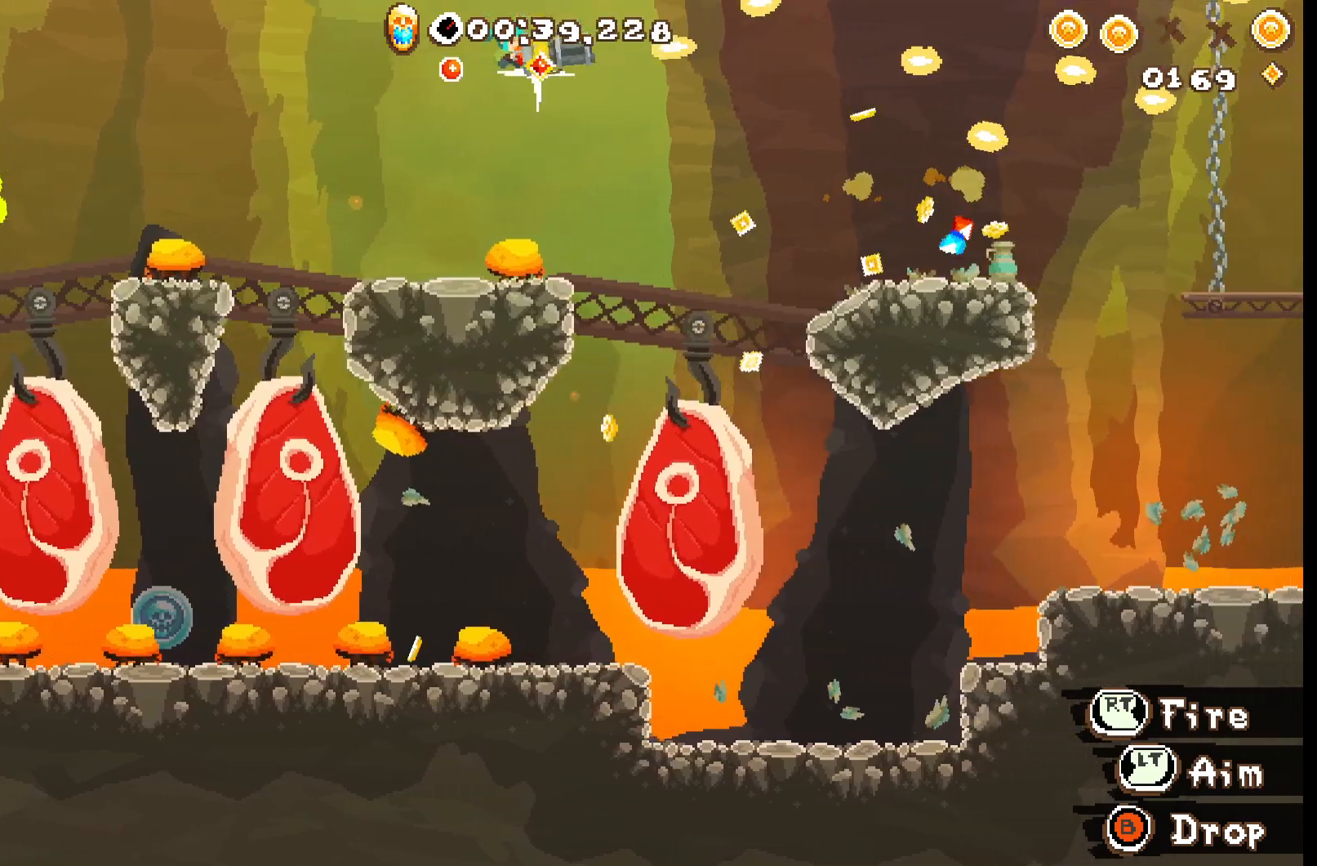
{"buttons": ["R2"], "left_stick": "right", "events": [[33, "A", "up"], [333, "A", "down"], [383, "A", "up"]]}
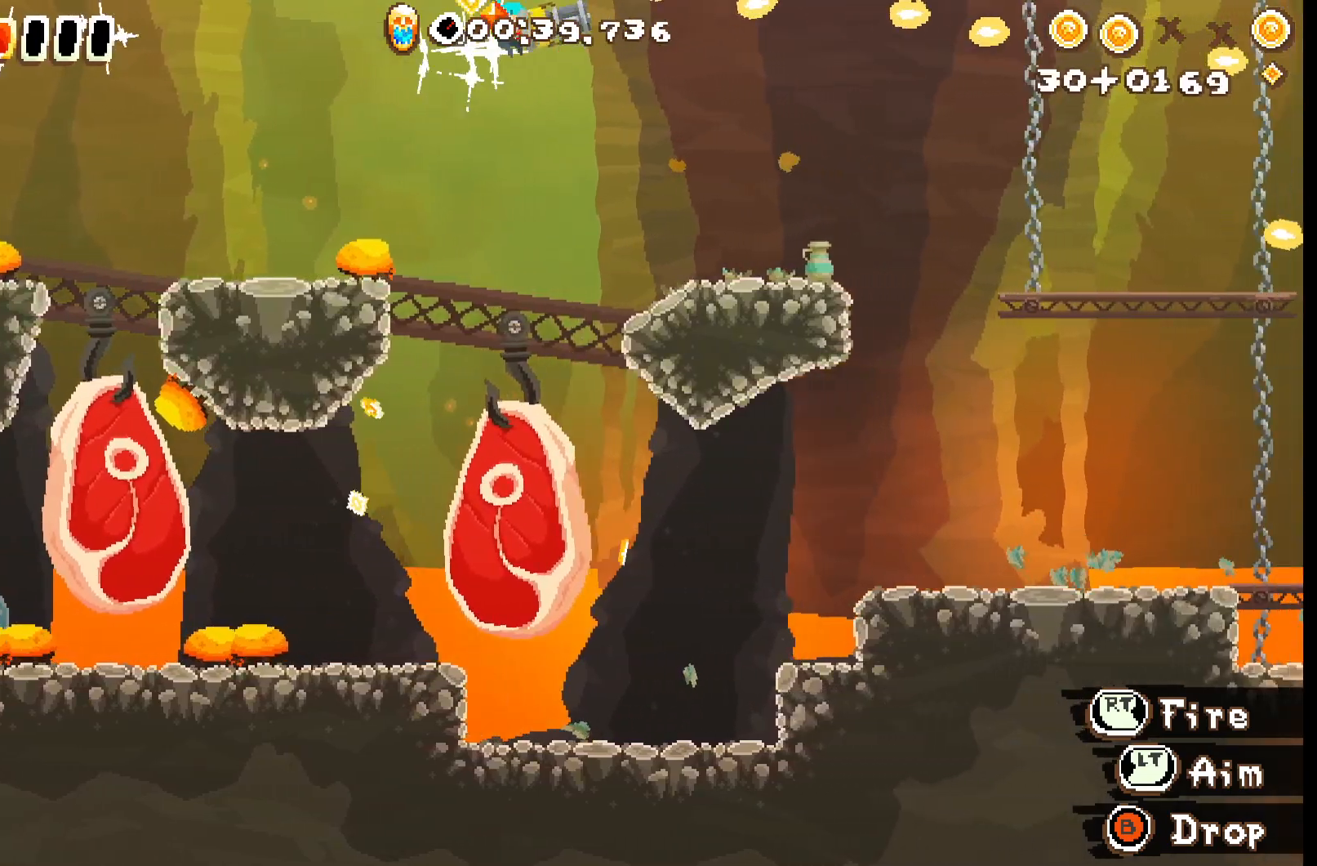
{"buttons": ["R2"], "left_stick": "right", "events": [[200, "A", "down"], [250, "A", "up"]]}
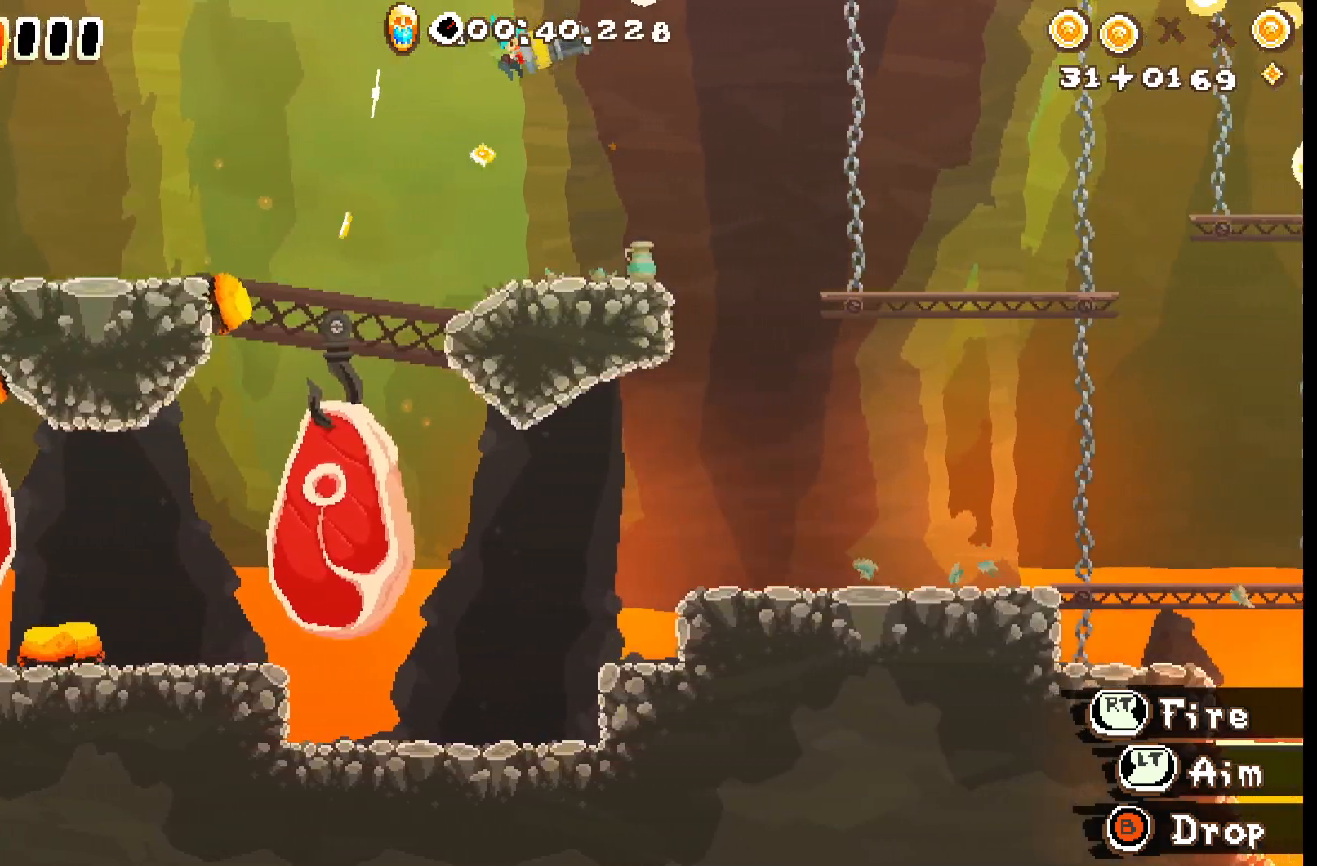
{"buttons": ["R2"], "left_stick": "right", "events": [[67, "A", "down"], [100, "A", "up"], [400, "A", "down"], [450, "A", "up"]]}
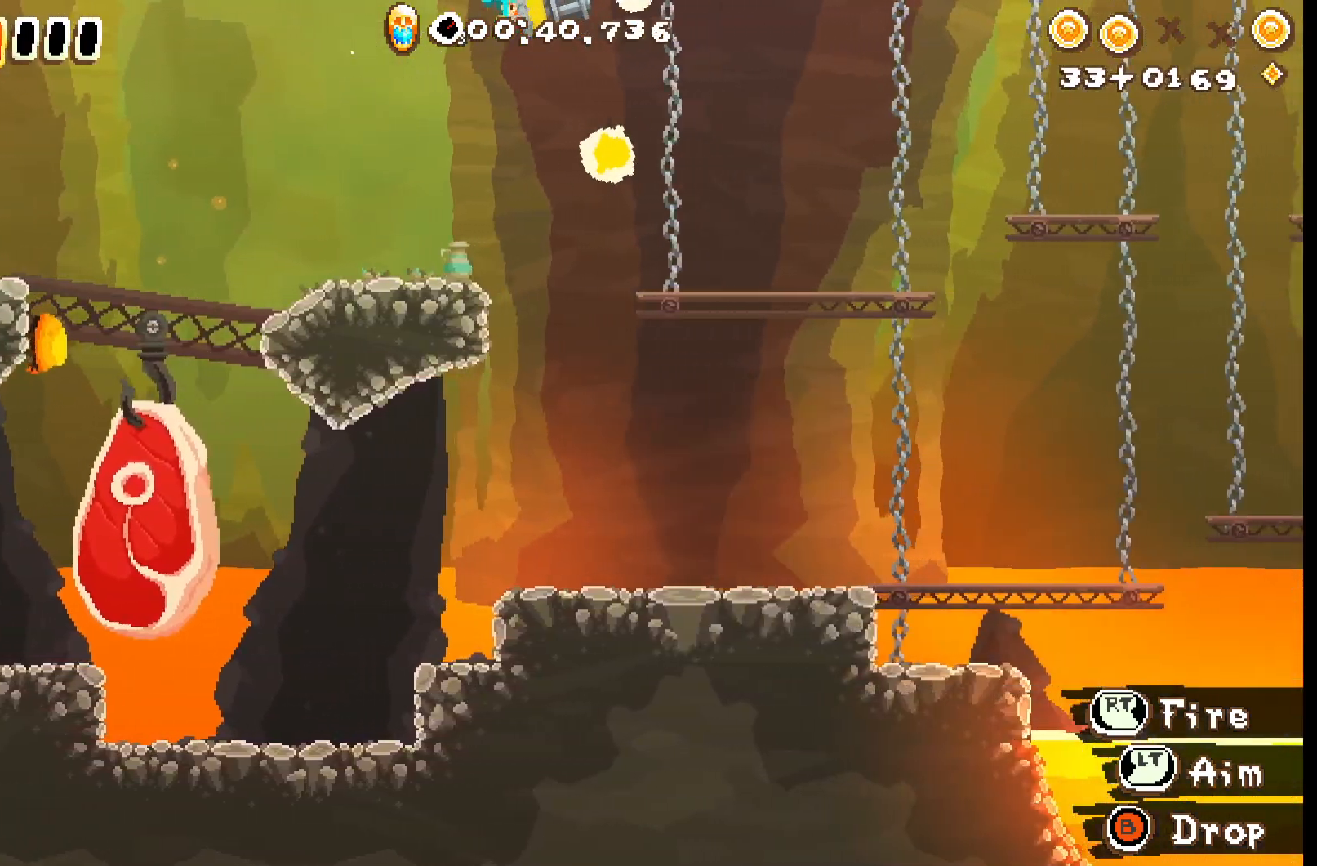
{"buttons": ["R2"], "left_stick": "right", "events": [[267, "A", "down"], [317, "A", "up"]]}
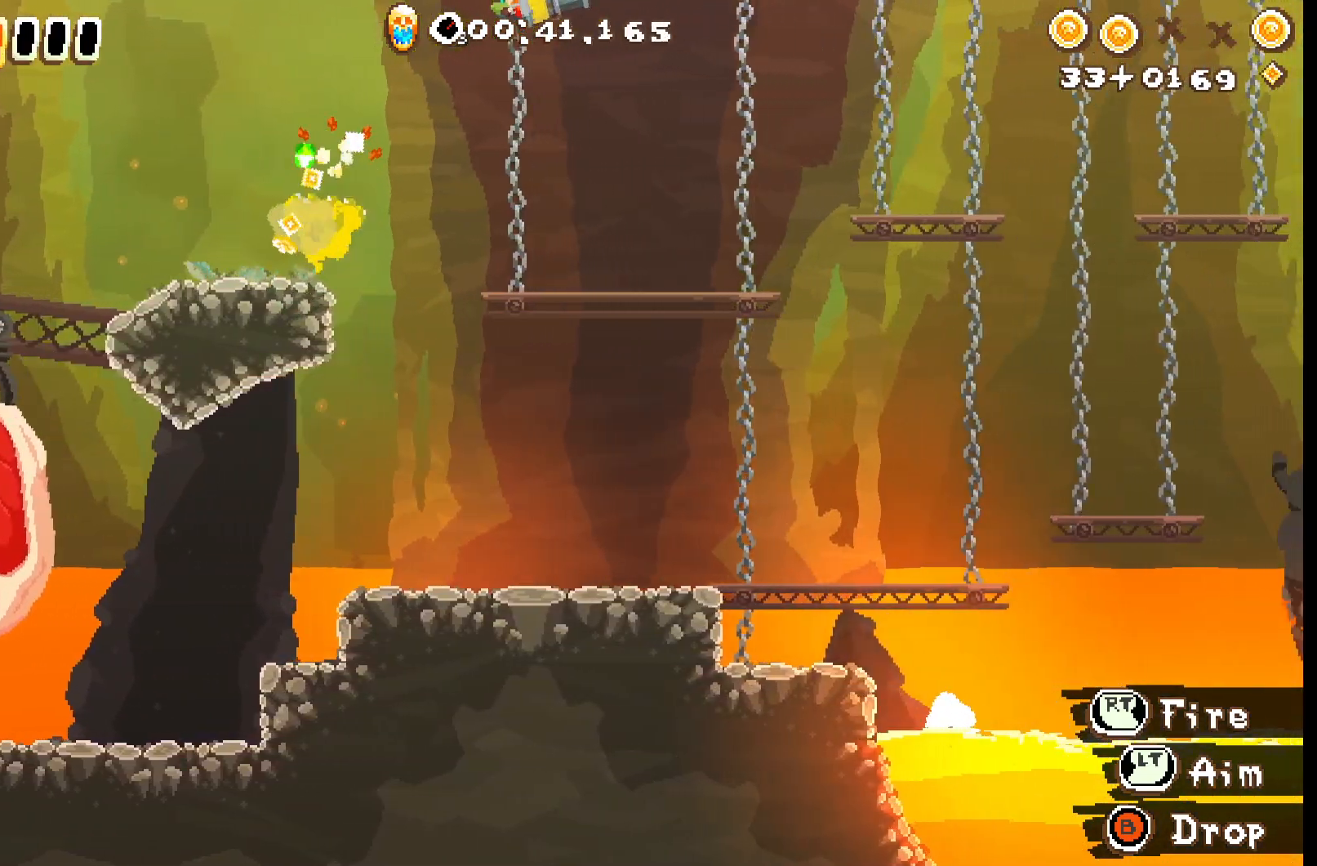
{"buttons": ["A", "R2"], "left_stick": "down-right", "events": [[117, "A", "down"], [183, "left_stick", "down-right"], [200, "A", "up"], [483, "A", "down"]]}
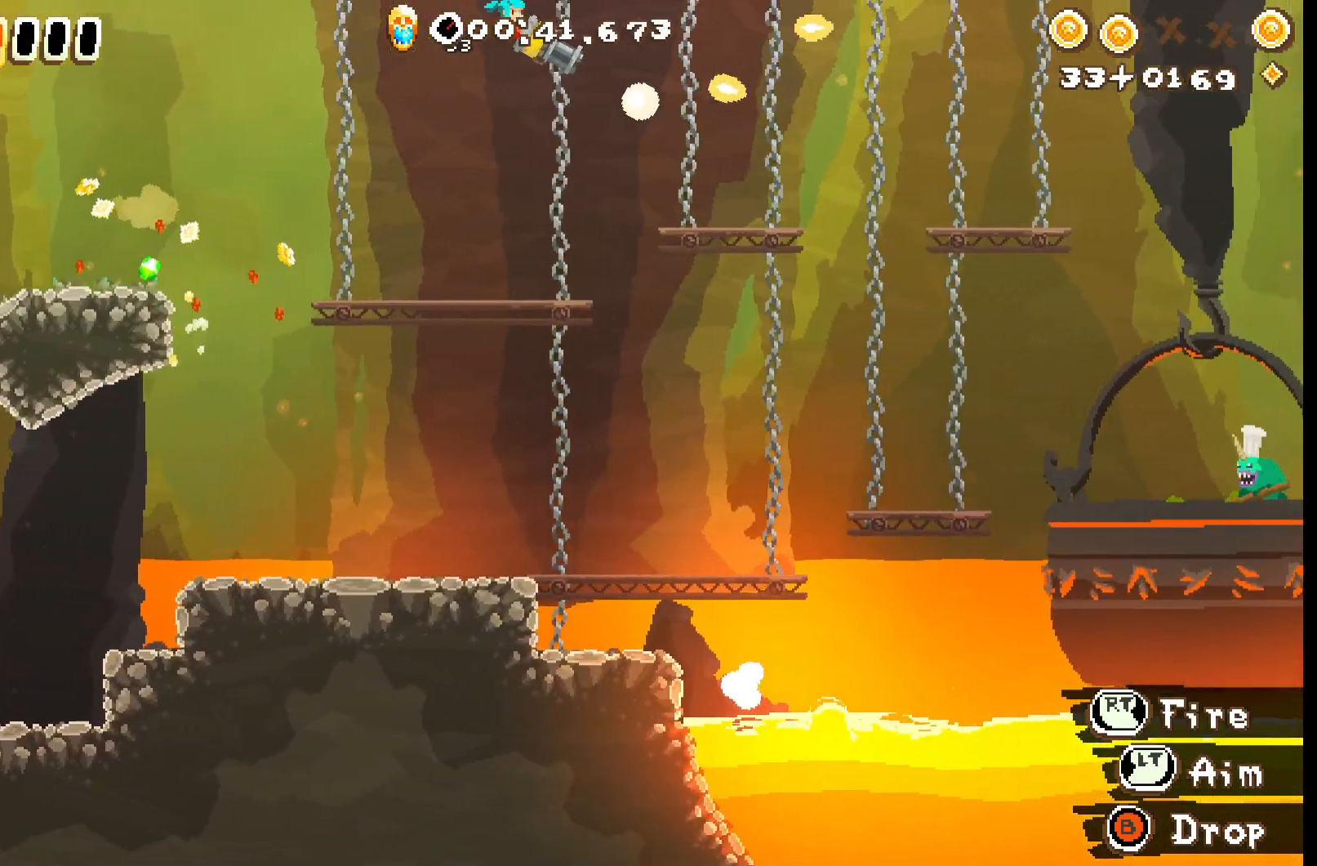
{"buttons": ["R2"], "left_stick": "down-right", "events": [[100, "A", "up"], [333, "A", "down"], [450, "A", "up"]]}
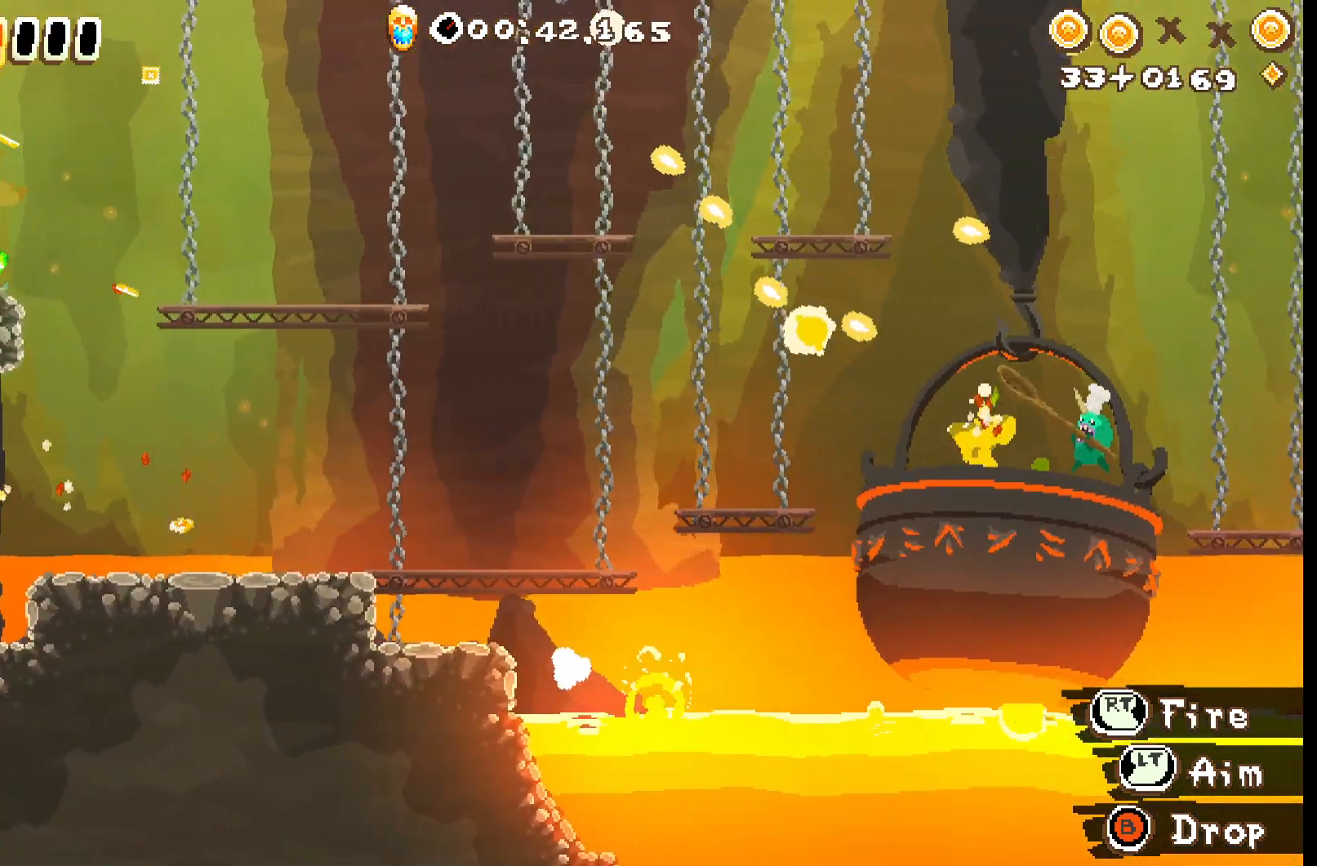
{"buttons": ["R2"], "left_stick": "down-right", "events": [[200, "A", "down"], [317, "A", "up"]]}
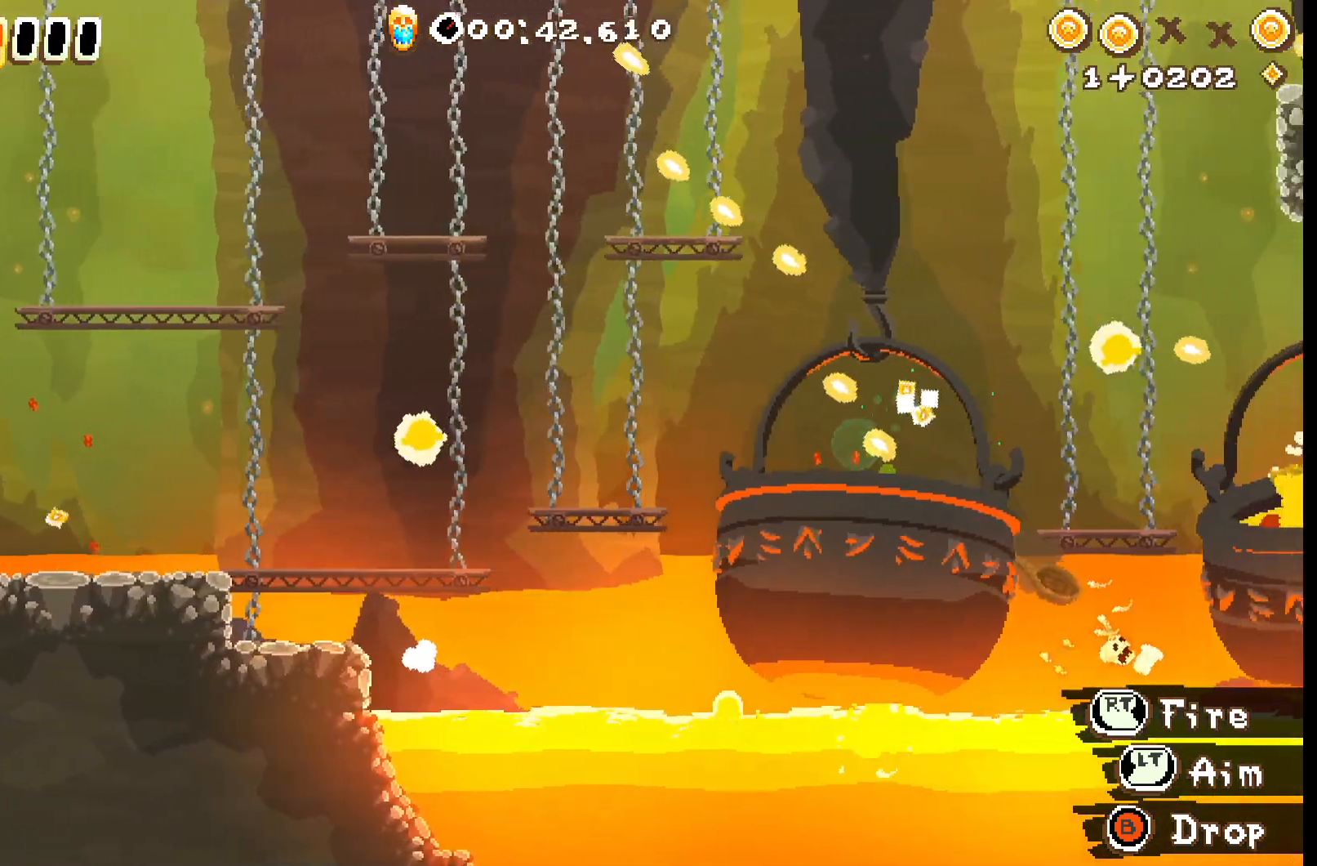
{"buttons": ["R2"], "left_stick": "down-right", "events": [[100, "A", "down"], [217, "A", "up"]]}
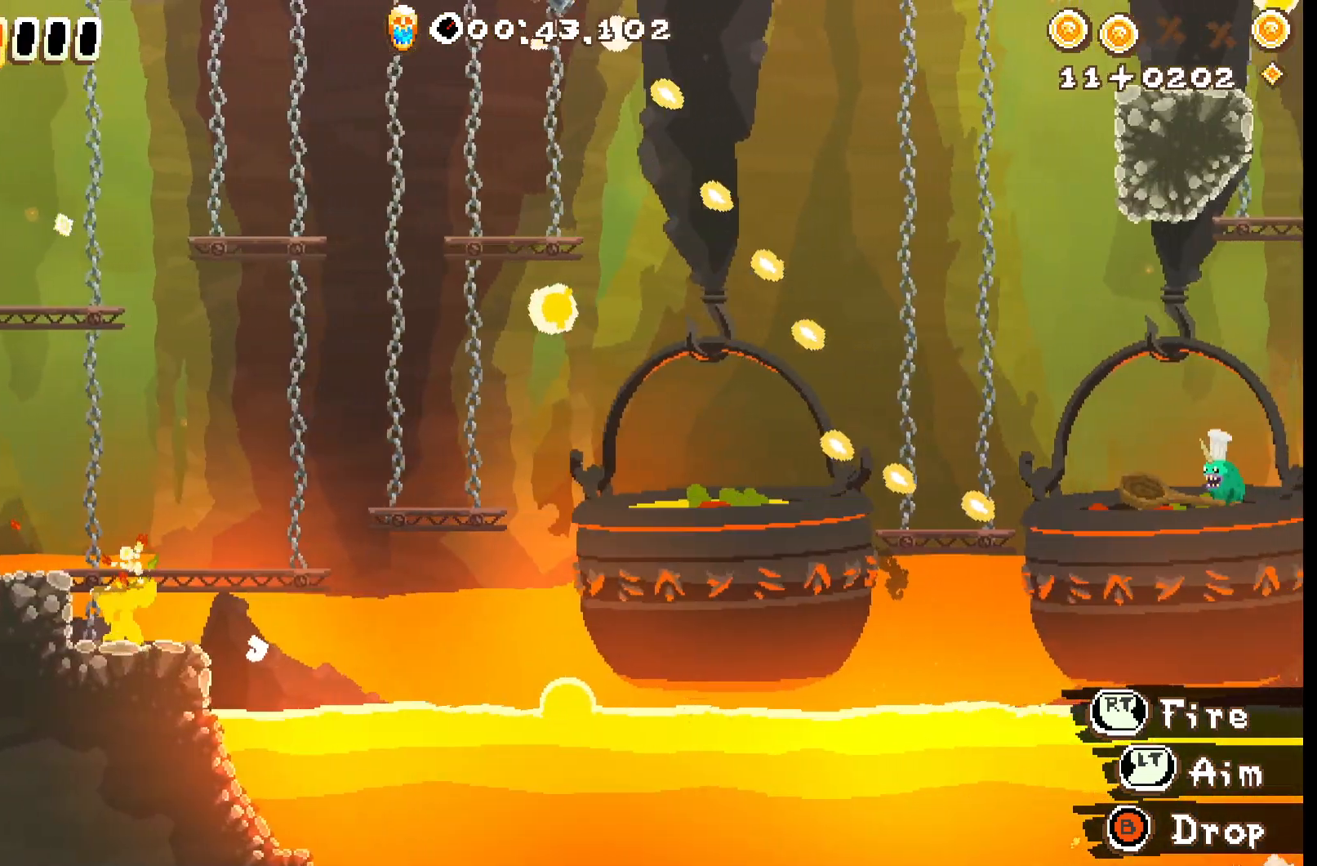
{"buttons": ["A", "R2"], "left_stick": "down-right", "events": [[17, "A", "down"], [133, "A", "up"], [433, "A", "down"]]}
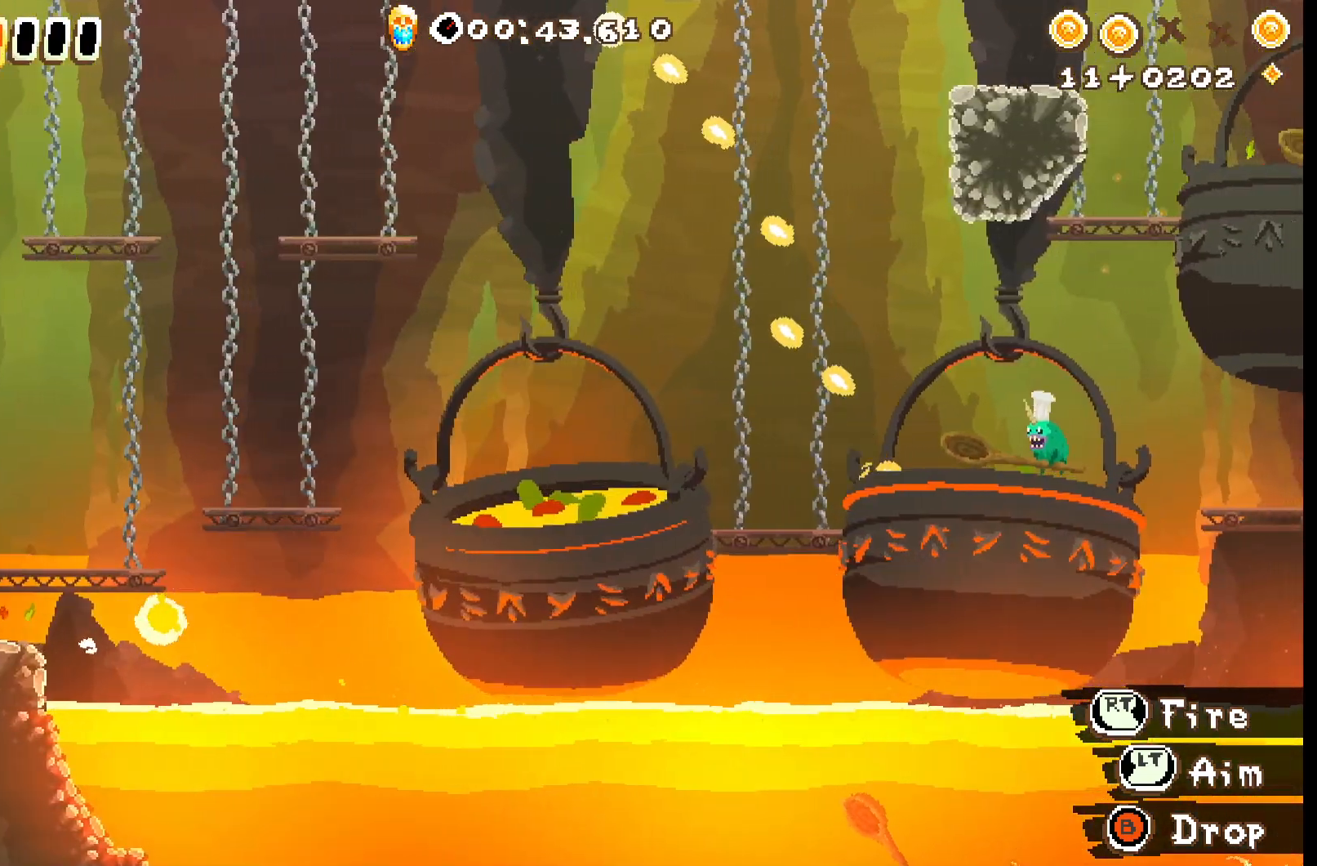
{"buttons": ["R2"], "left_stick": "down-right", "events": [[33, "A", "up"], [333, "A", "down"], [433, "A", "up"]]}
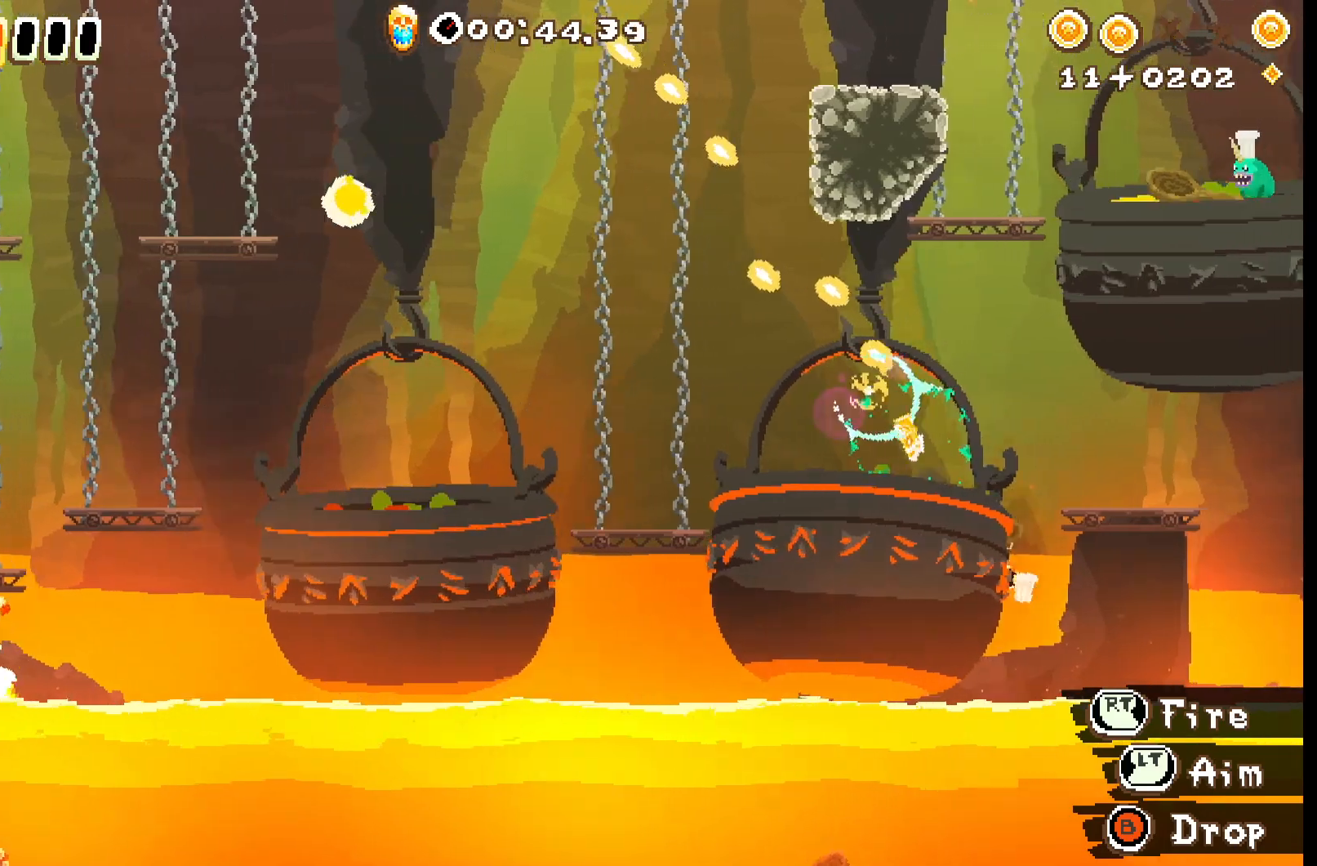
{"buttons": ["R2"], "left_stick": "down-right", "events": [[217, "A", "down"], [300, "A", "up"]]}
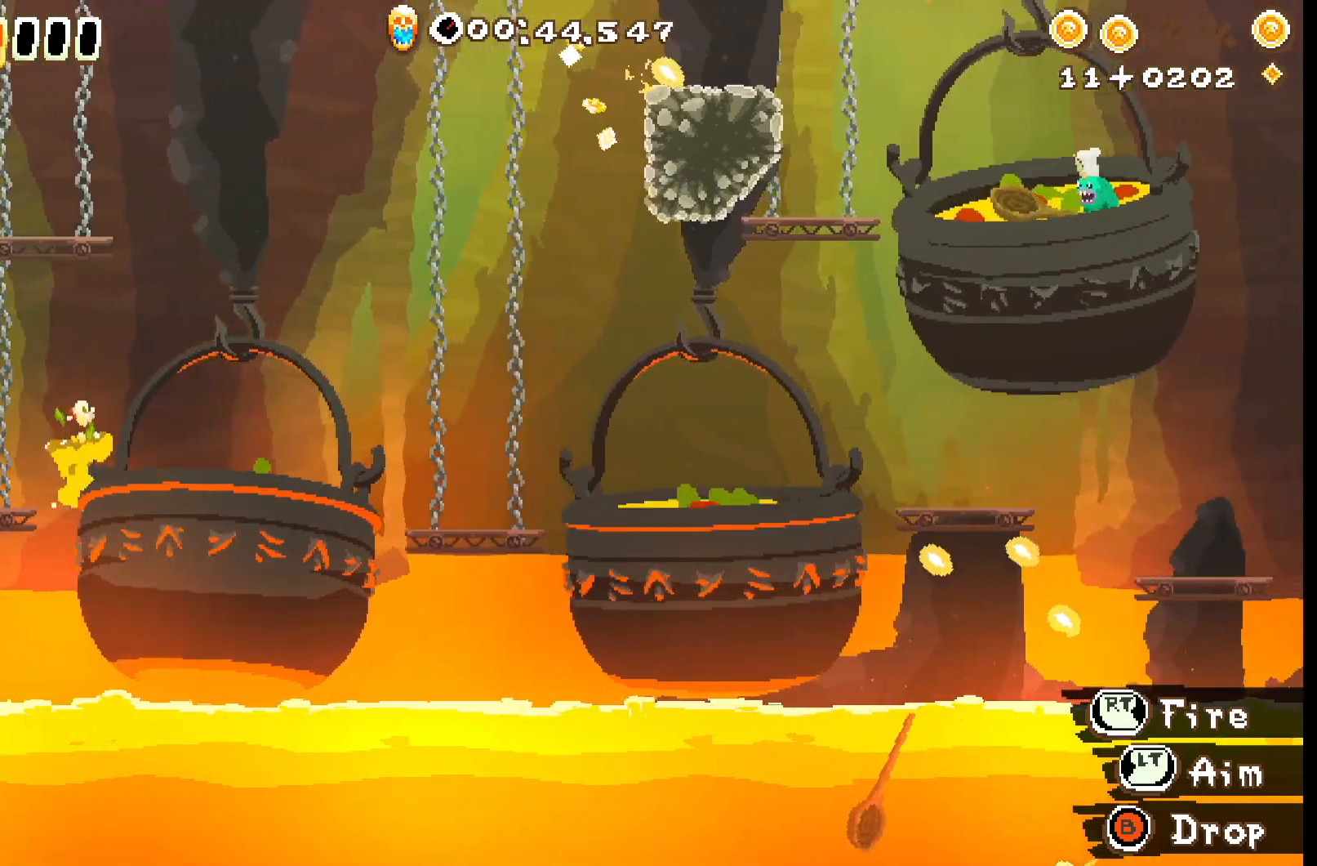
{"buttons": ["R2"], "left_stick": "down-right", "events": [[50, "A", "down"], [133, "A", "up"], [383, "A", "down"], [483, "A", "up"]]}
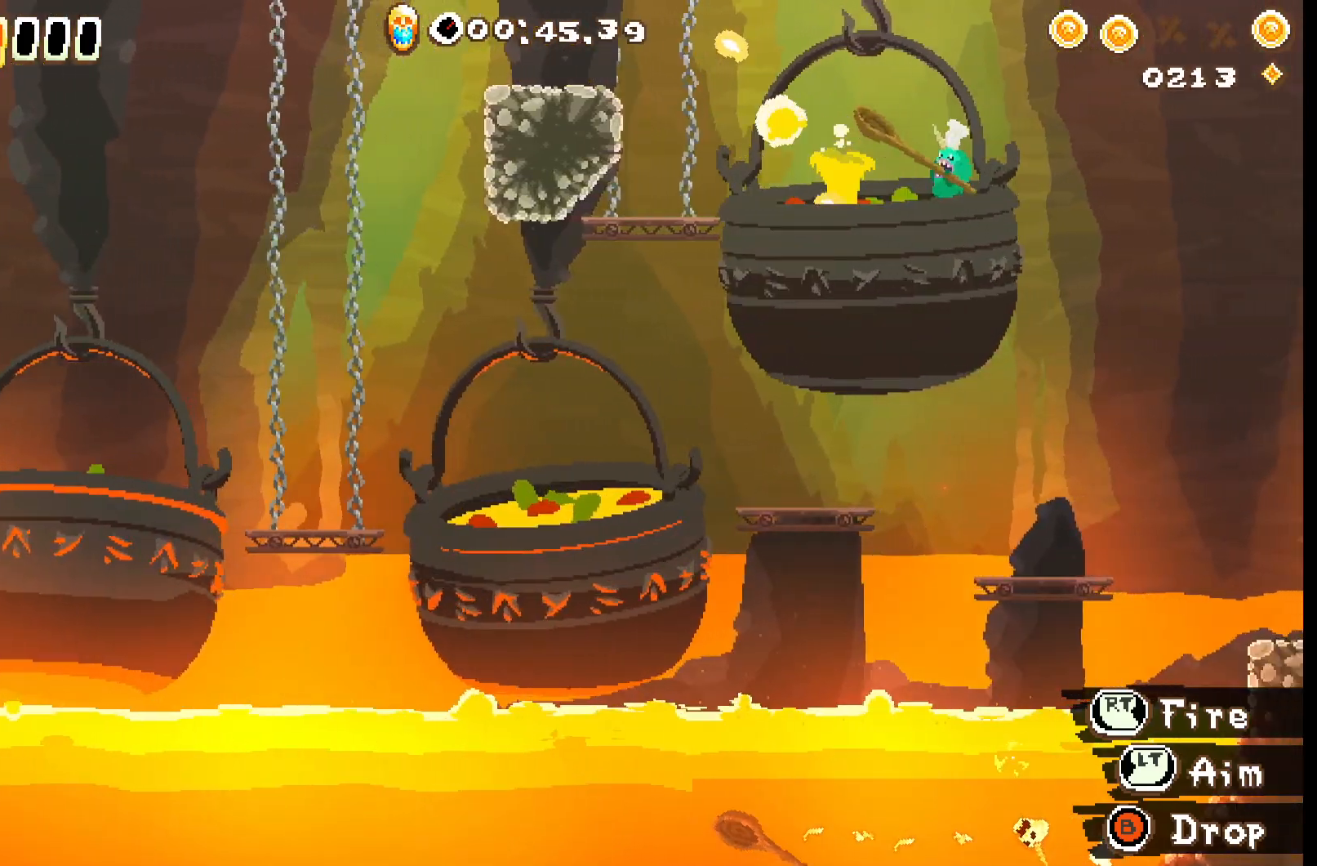
{"buttons": ["R2"], "left_stick": "down-right", "events": [[250, "A", "down"], [350, "A", "up"]]}
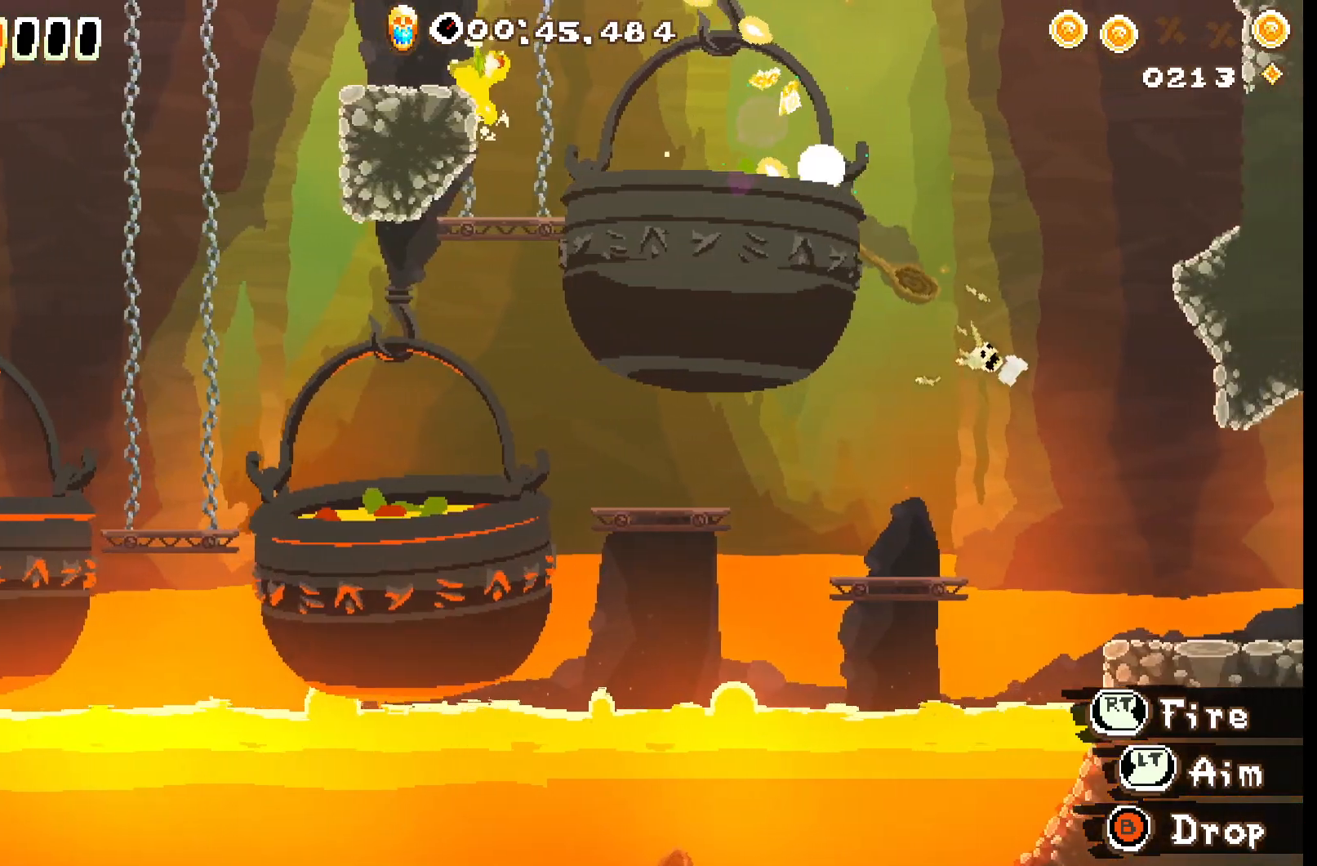
{"buttons": ["A", "R2"], "left_stick": "down-right", "events": [[117, "A", "down"], [217, "A", "up"], [467, "A", "down"]]}